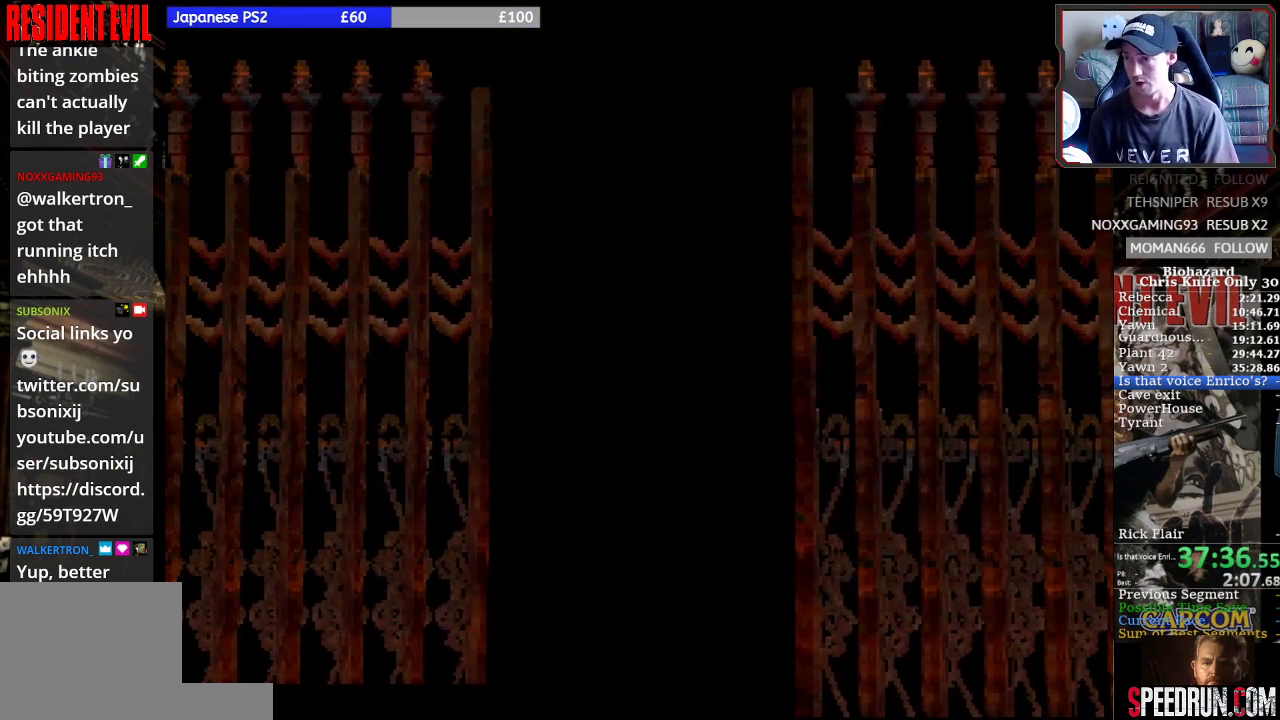
Gameplay with a controller (PlayStation layout); each line is a JSON object with the inputs held at the frame after it. "button_events" lists button changes between this image and that frame as [ms after this image, input, new state], when the widget could be followed in between (sticks are given only as held states). Not read: L3 R3 right_stick.
{"buttons": ["SQUARE", "DPAD_RIGHT"], "left_stick": "center", "button_events": [[367, "SQUARE", "down"], [433, "DPAD_RIGHT", "down"]]}
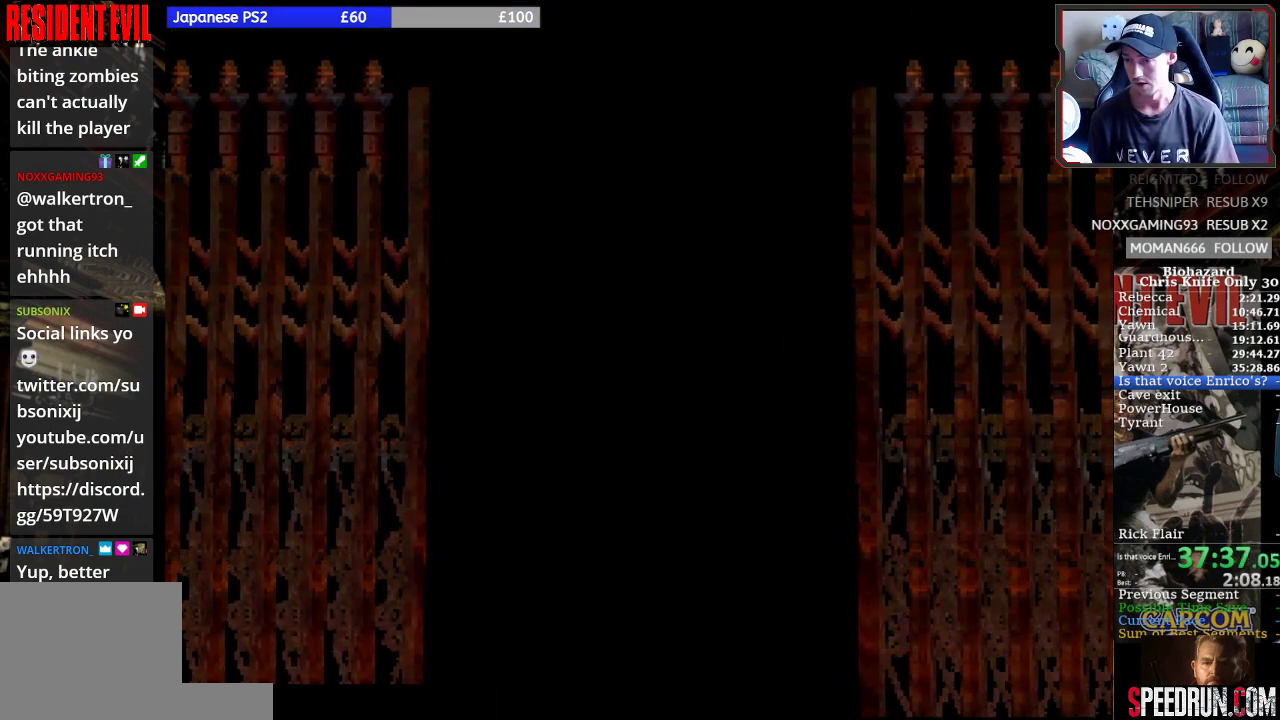
{"buttons": ["SQUARE", "DPAD_RIGHT"], "left_stick": "center", "button_events": []}
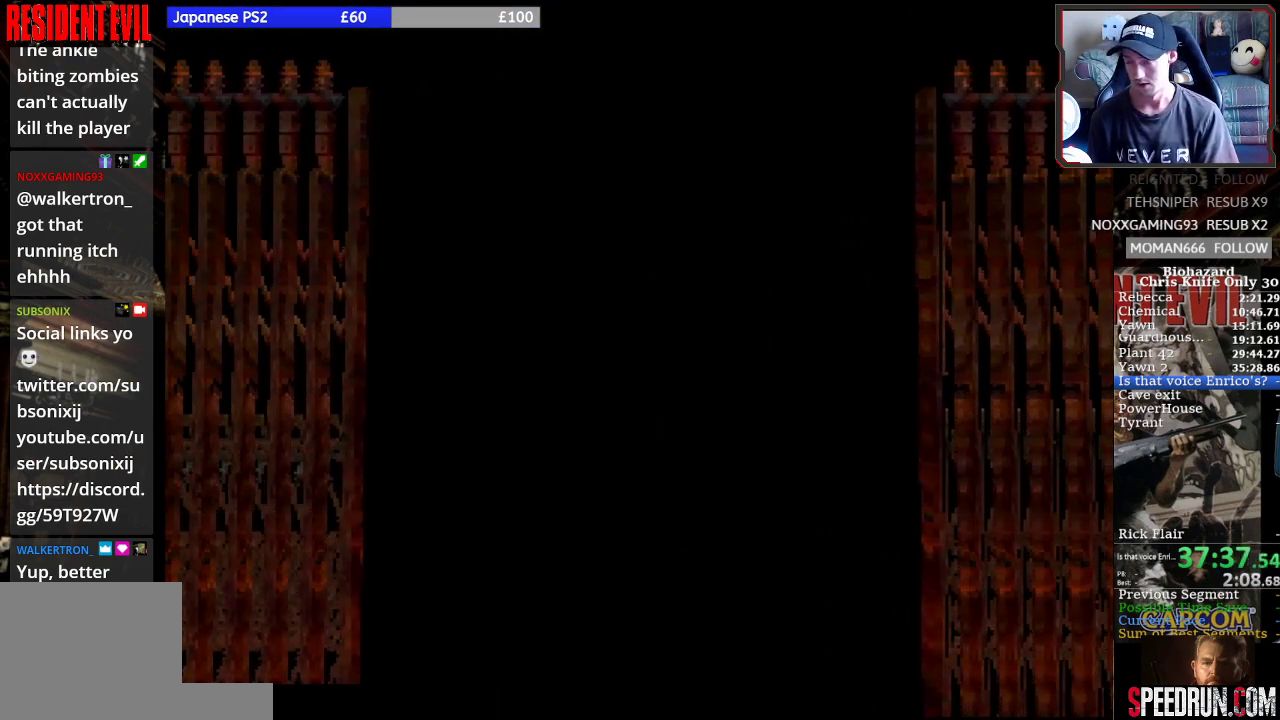
{"buttons": ["SQUARE", "DPAD_RIGHT"], "left_stick": "center", "button_events": []}
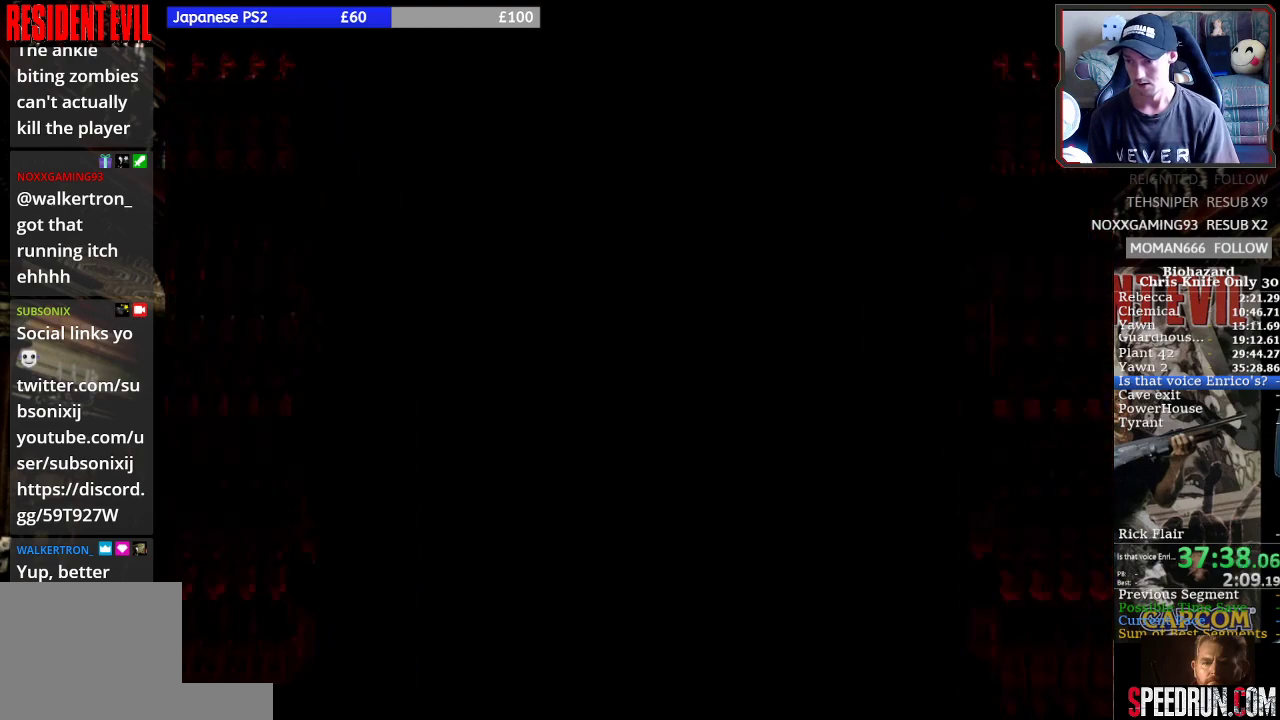
{"buttons": ["SQUARE", "DPAD_RIGHT"], "left_stick": "center", "button_events": []}
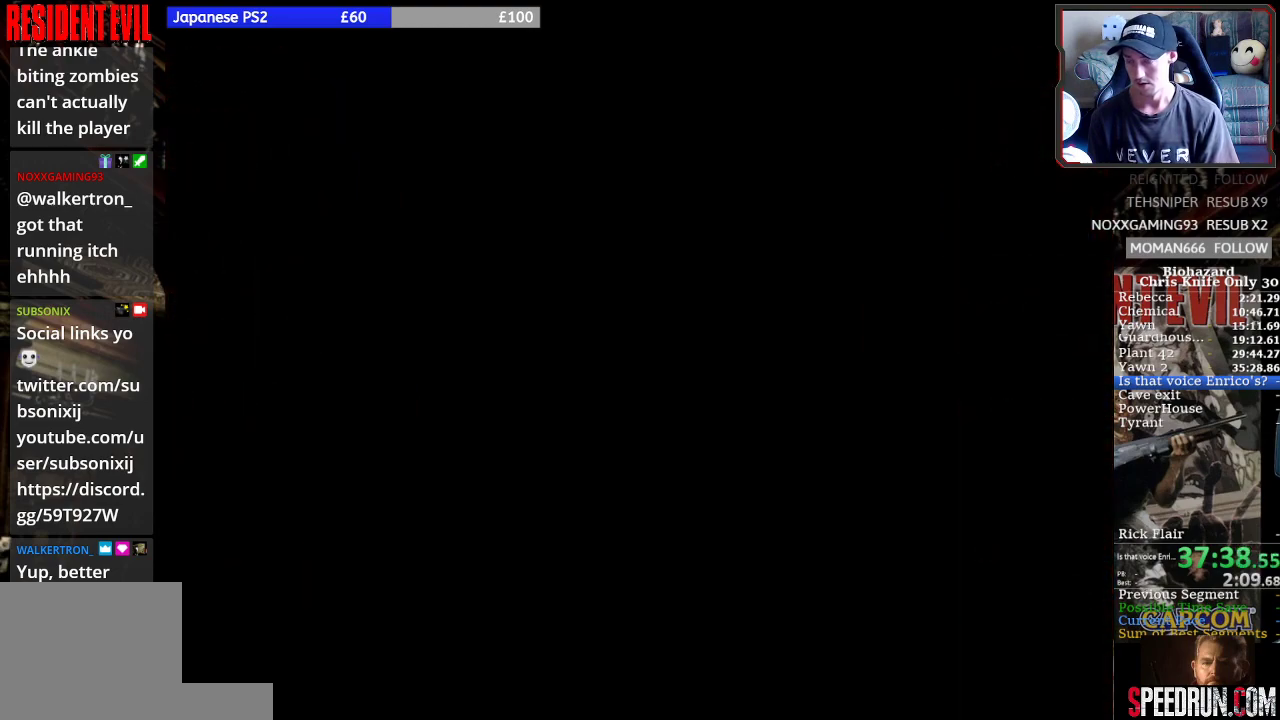
{"buttons": ["SQUARE", "DPAD_RIGHT"], "left_stick": "center", "button_events": []}
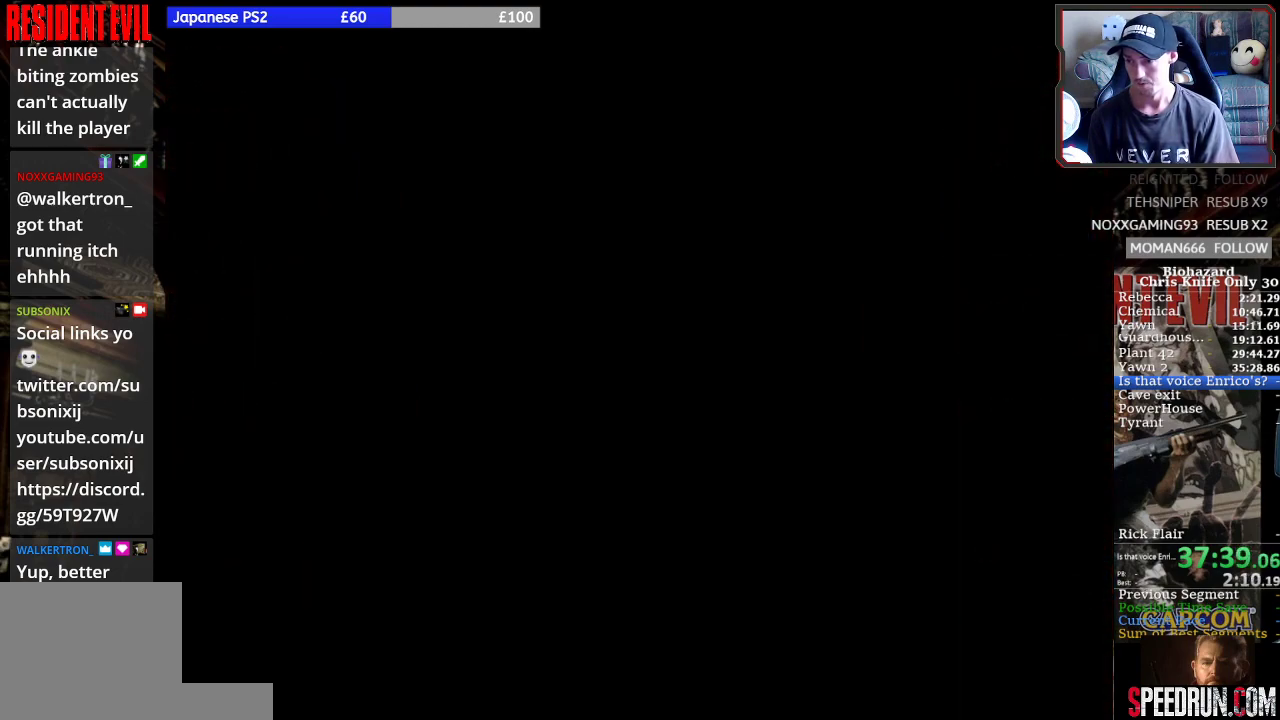
{"buttons": ["SQUARE", "DPAD_RIGHT"], "left_stick": "center", "button_events": []}
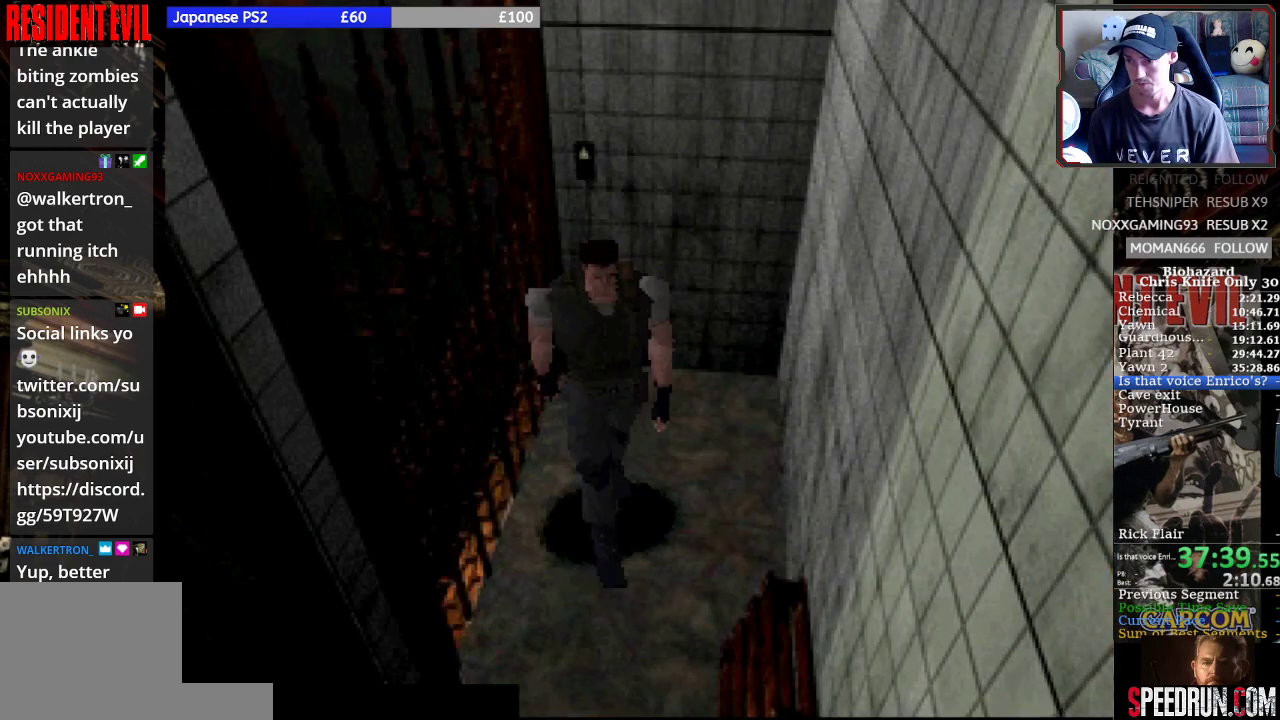
{"buttons": ["SQUARE", "DPAD_UP"], "left_stick": "center", "button_events": [[167, "DPAD_RIGHT", "up"], [167, "DPAD_UP", "down"]]}
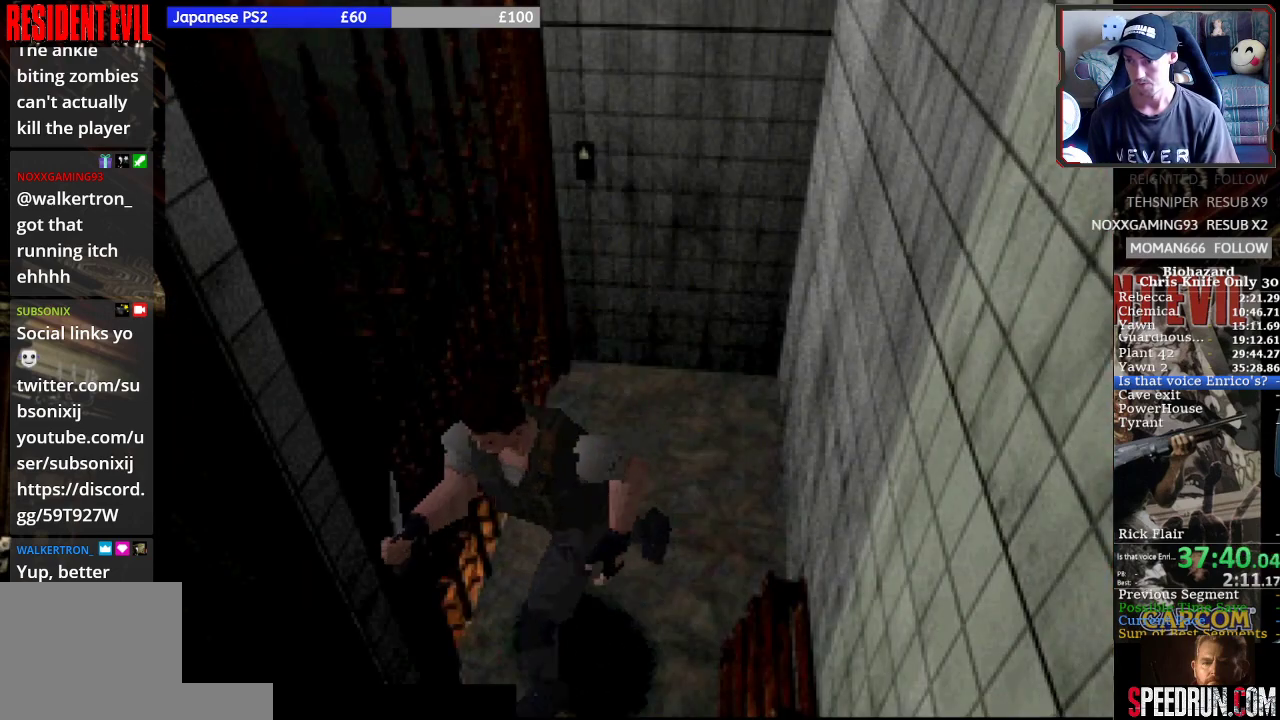
{"buttons": ["SQUARE", "DPAD_UP", "DPAD_RIGHT"], "left_stick": "center", "button_events": [[300, "DPAD_RIGHT", "down"]]}
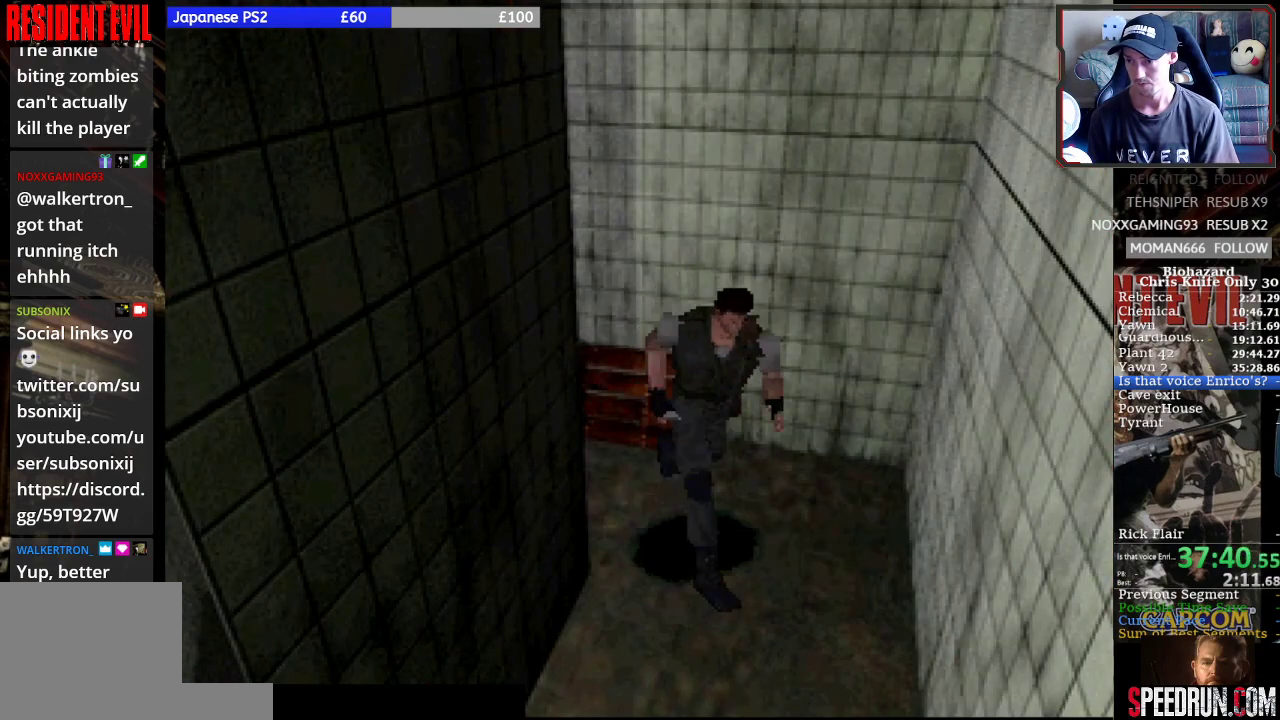
{"buttons": ["SQUARE", "DPAD_UP"], "left_stick": "center", "button_events": [[400, "DPAD_RIGHT", "up"]]}
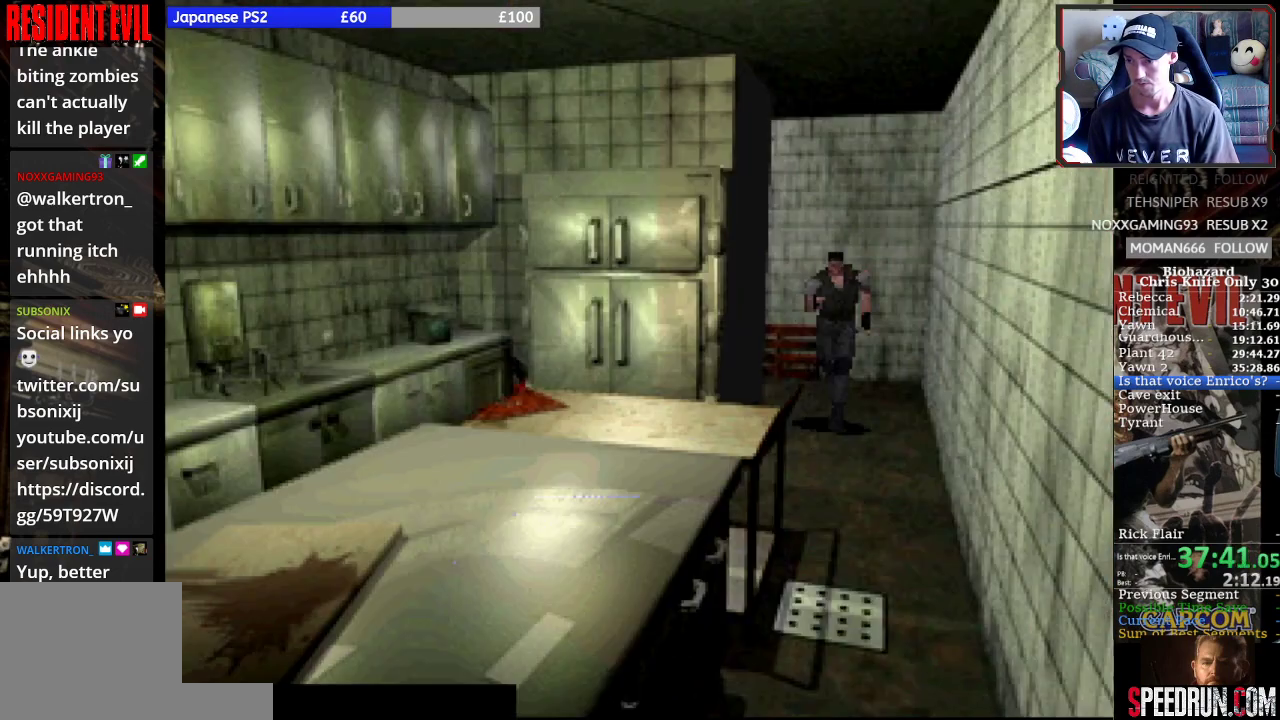
{"buttons": ["SQUARE", "DPAD_UP", "DPAD_RIGHT"], "left_stick": "center", "button_events": [[200, "DPAD_RIGHT", "down"]]}
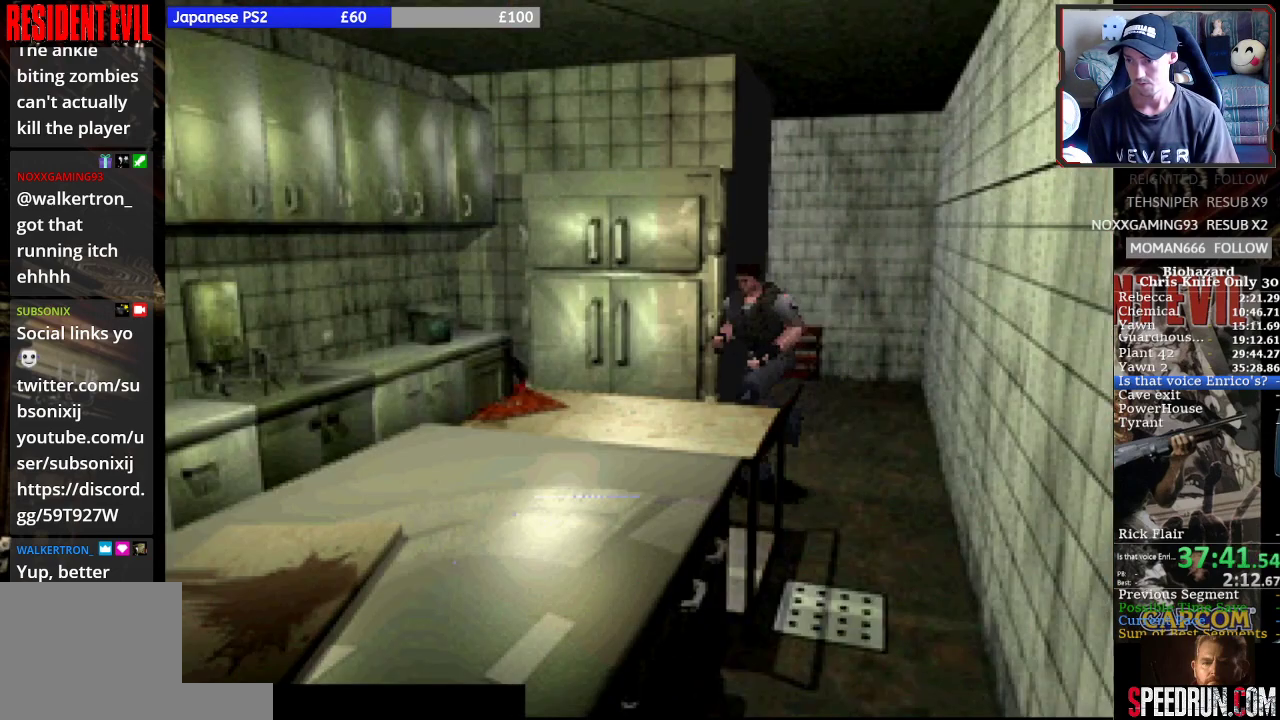
{"buttons": ["SQUARE", "DPAD_UP", "DPAD_LEFT"], "left_stick": "center", "button_events": [[200, "DPAD_RIGHT", "up"], [433, "DPAD_LEFT", "down"]]}
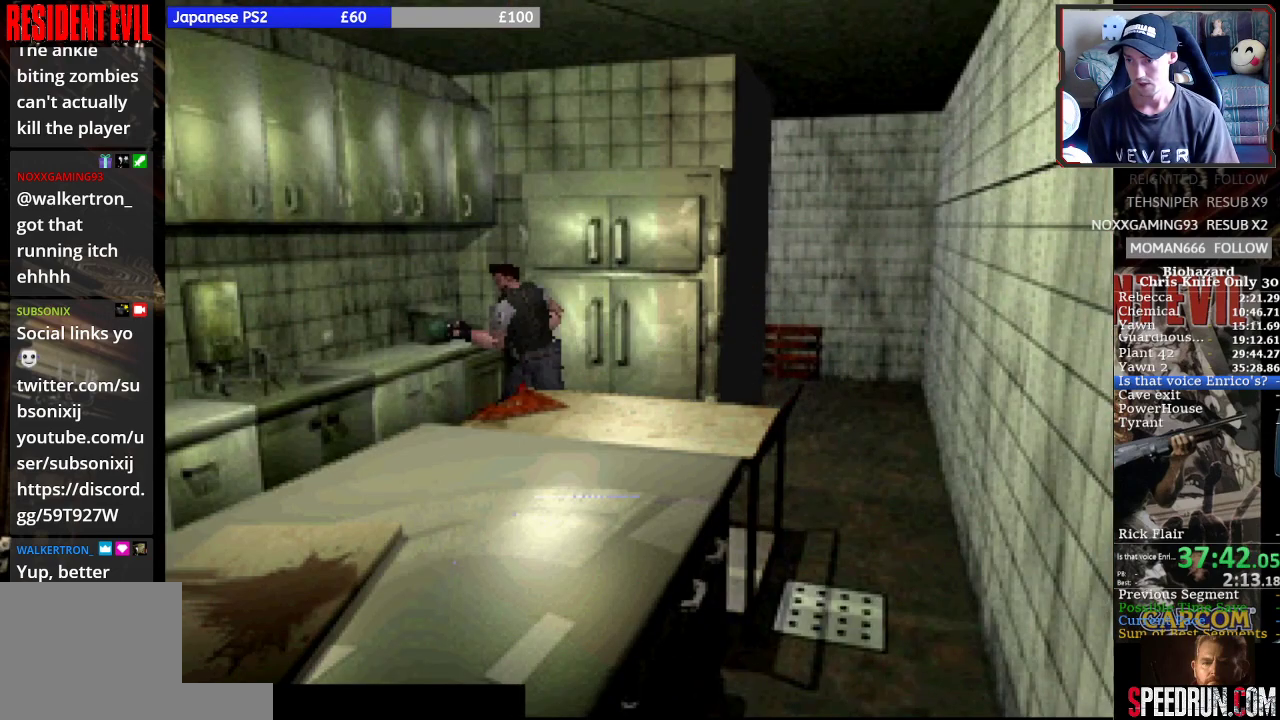
{"buttons": ["SQUARE", "DPAD_UP"], "left_stick": "center", "button_events": [[500, "DPAD_LEFT", "up"]]}
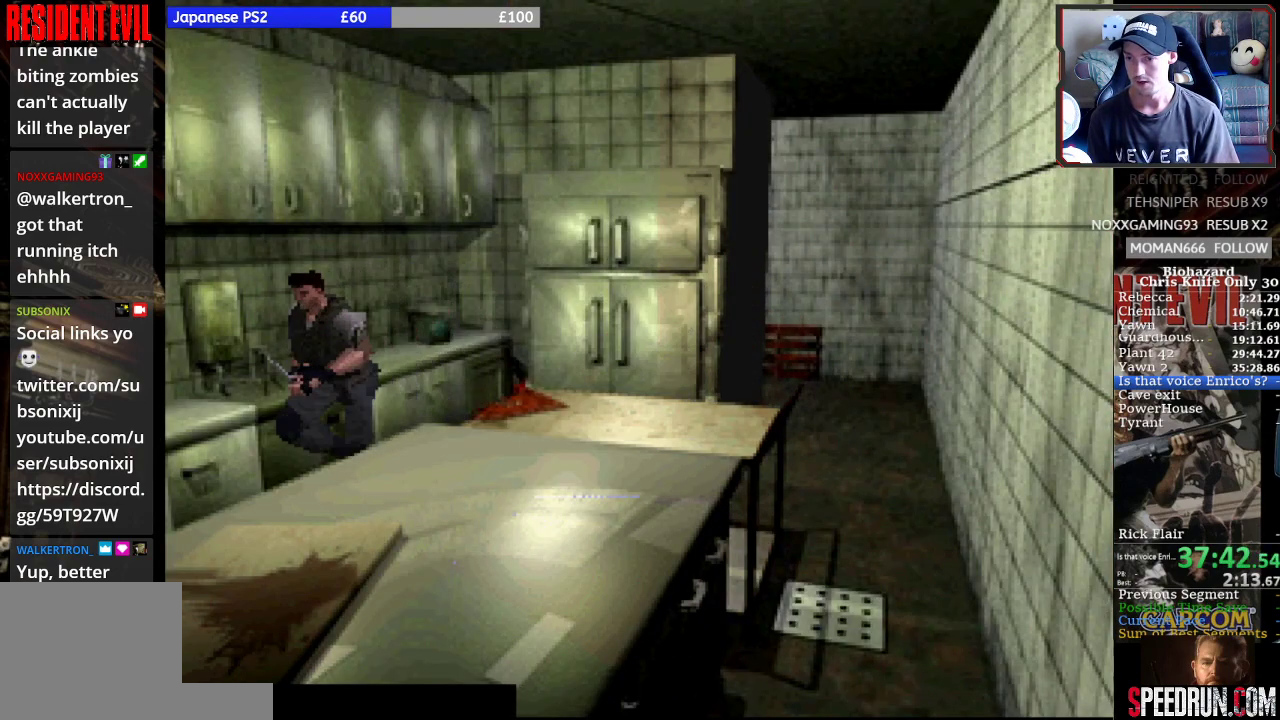
{"buttons": ["SQUARE", "DPAD_UP"], "left_stick": "center", "button_events": []}
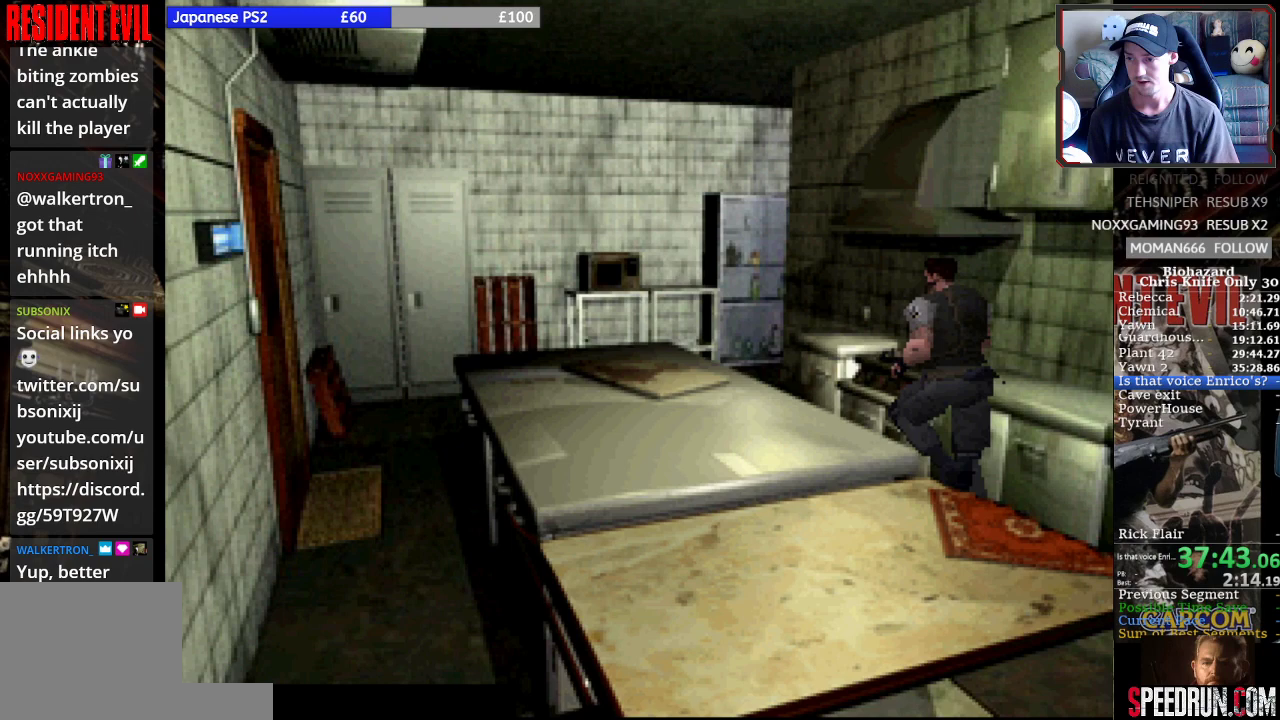
{"buttons": ["SQUARE", "DPAD_UP", "DPAD_RIGHT"], "left_stick": "center", "button_events": [[467, "DPAD_RIGHT", "down"]]}
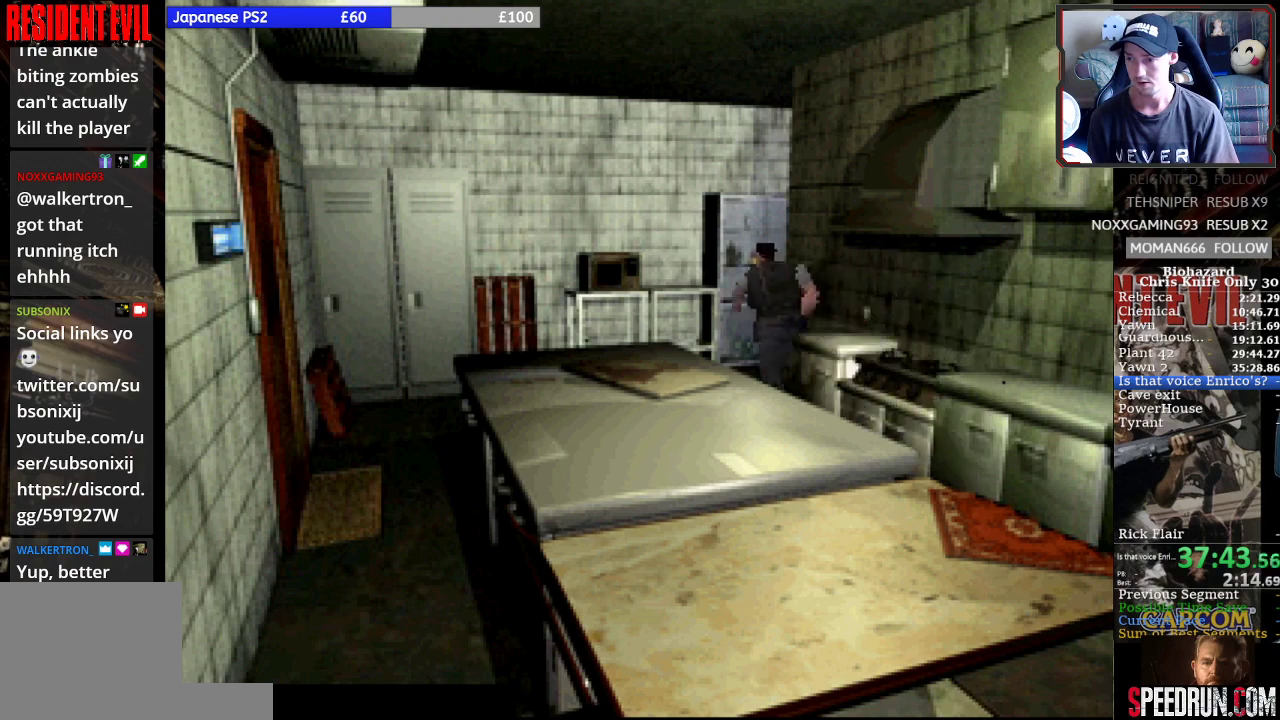
{"buttons": ["SQUARE", "DPAD_UP", "DPAD_RIGHT"], "left_stick": "center", "button_events": []}
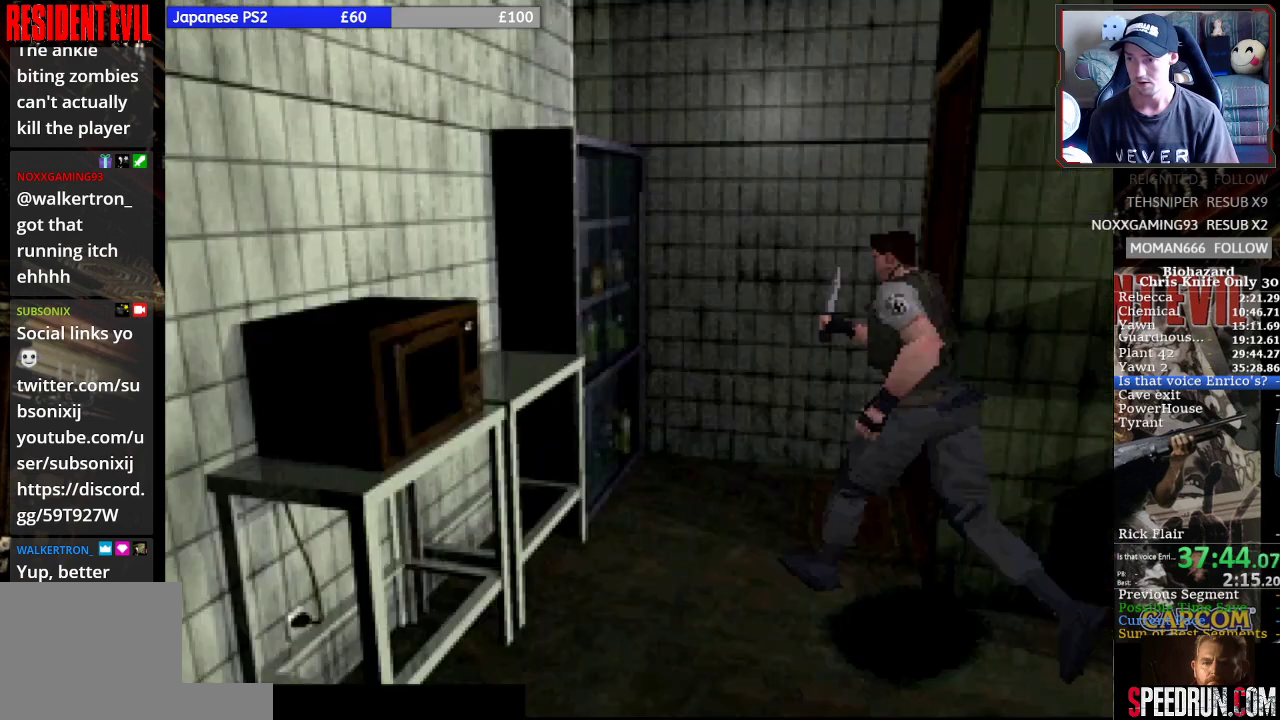
{"buttons": ["SQUARE", "DPAD_UP", "DPAD_RIGHT"], "left_stick": "center", "button_events": []}
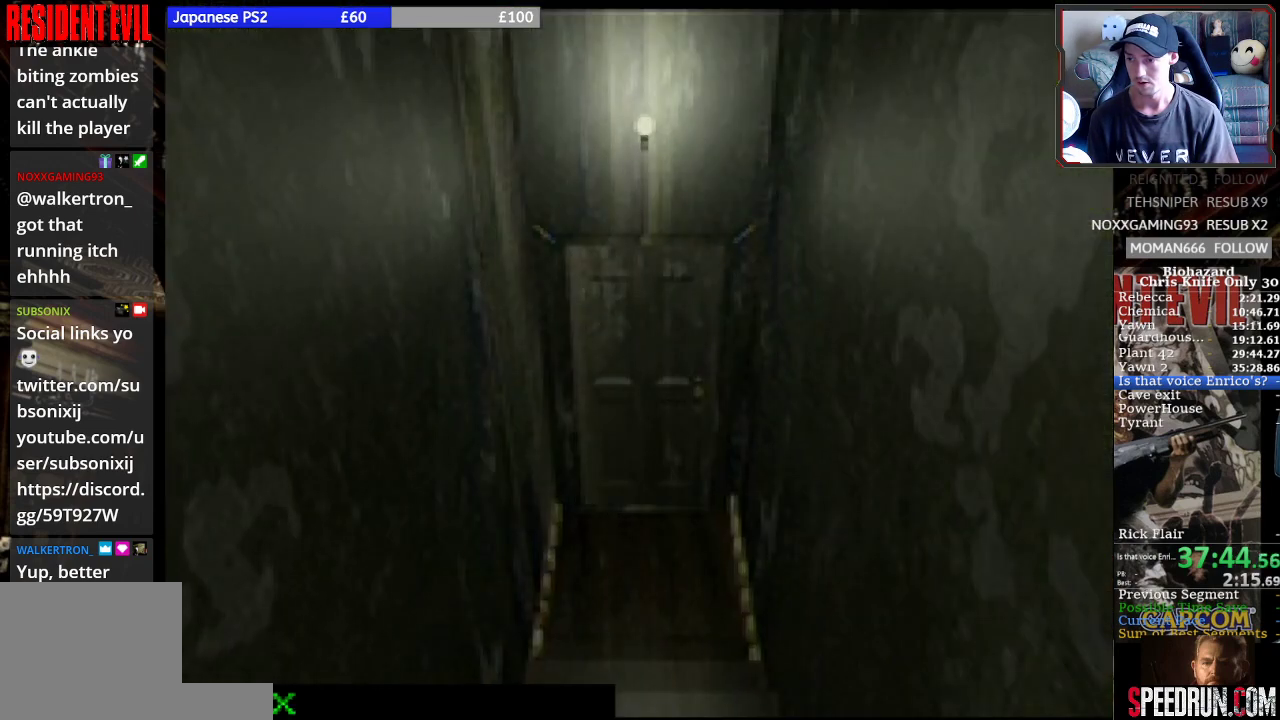
{"buttons": [], "left_stick": "center", "button_events": [[33, "SQUARE", "up"], [67, "DPAD_RIGHT", "up"], [67, "DPAD_UP", "up"]]}
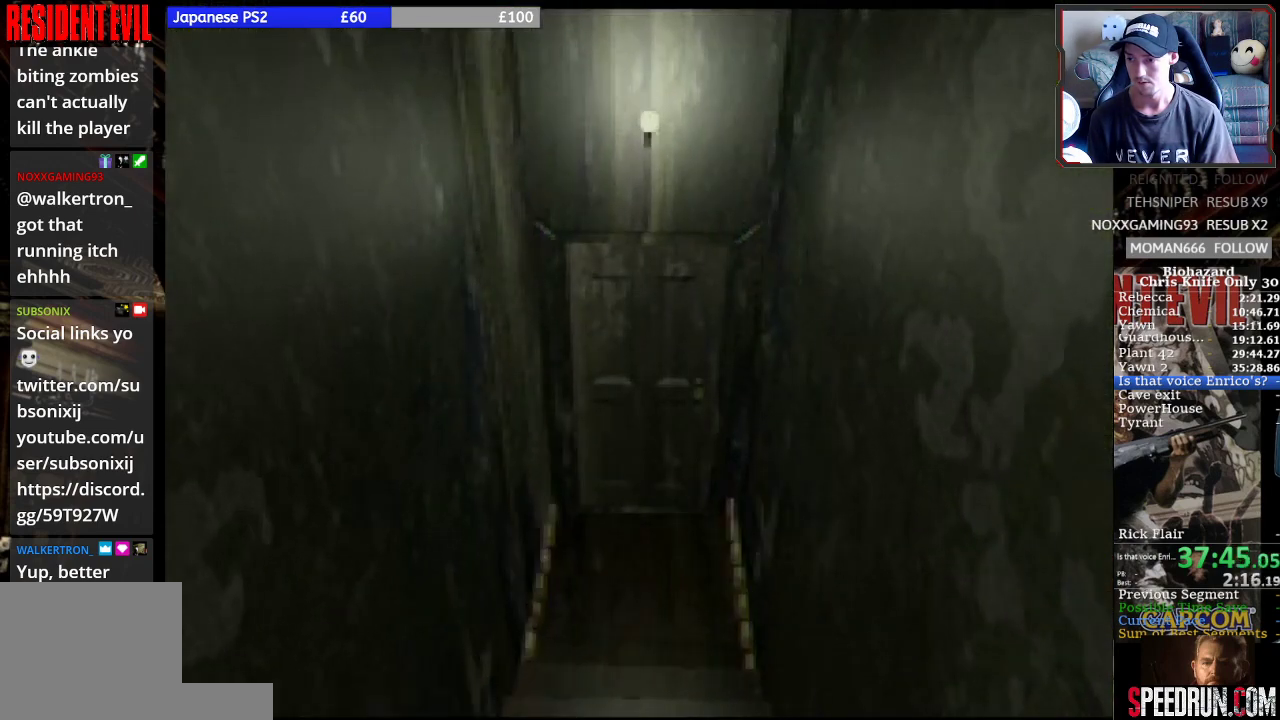
{"buttons": [], "left_stick": "center", "button_events": []}
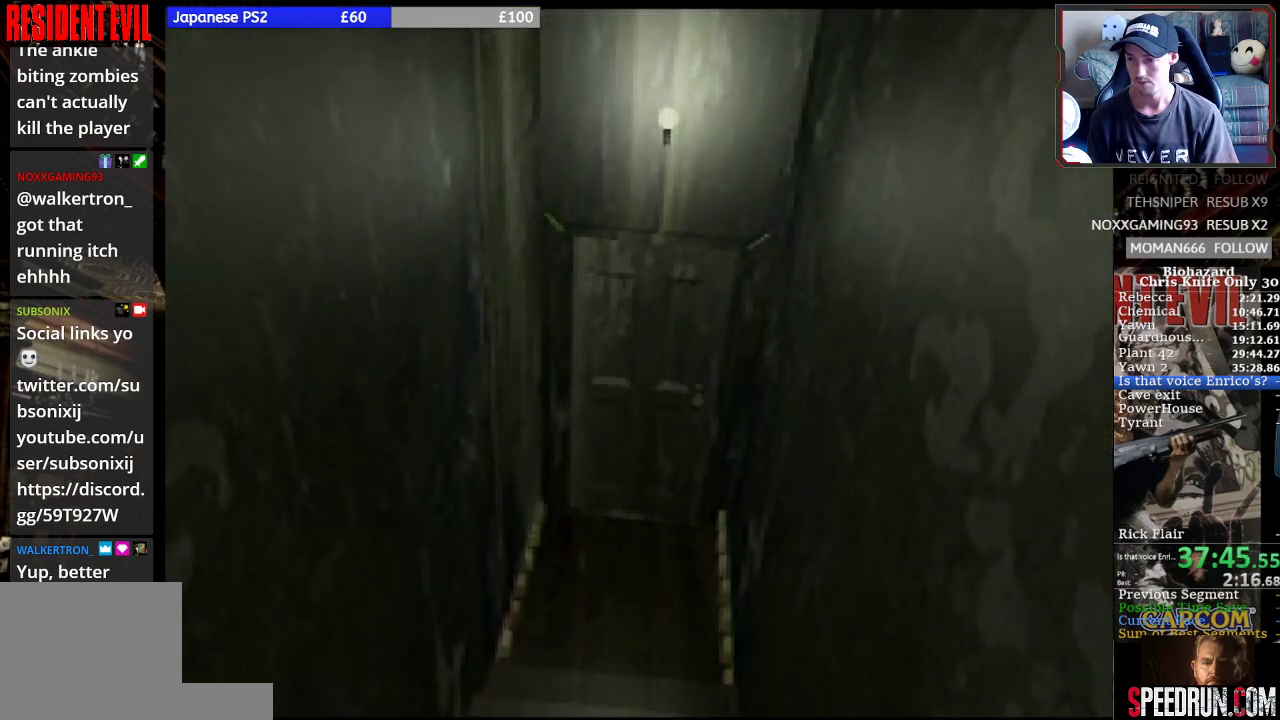
{"buttons": [], "left_stick": "center", "button_events": []}
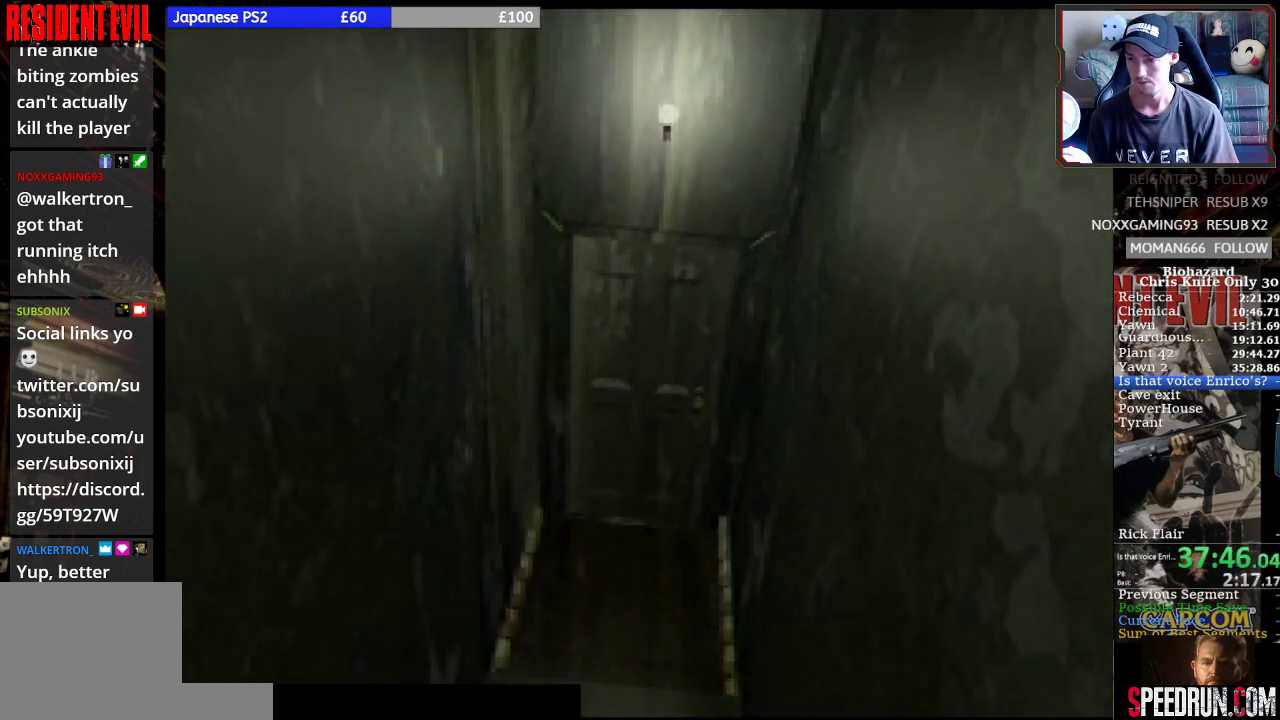
{"buttons": ["SQUARE", "DPAD_LEFT"], "left_stick": "center", "button_events": [[433, "DPAD_LEFT", "down"], [433, "SQUARE", "down"]]}
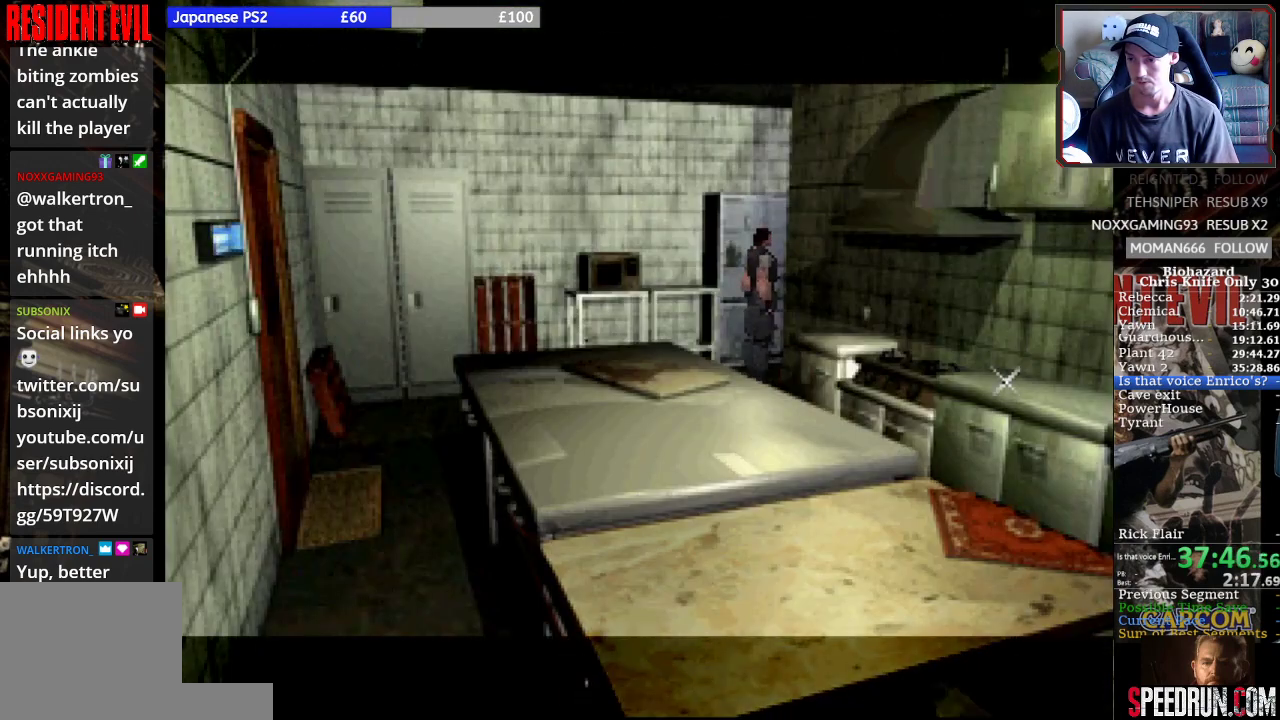
{"buttons": ["SQUARE", "DPAD_LEFT"], "left_stick": "center", "button_events": [[300, "DPAD_LEFT", "up"], [433, "DPAD_LEFT", "down"]]}
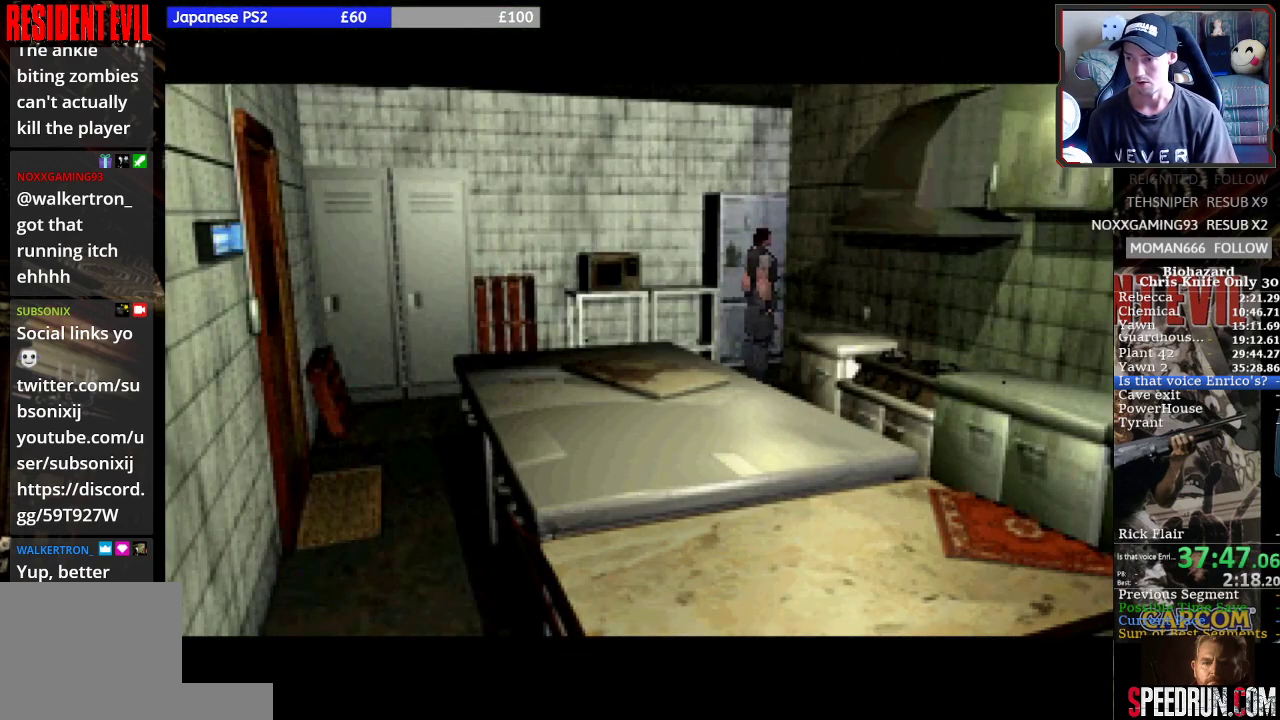
{"buttons": ["SQUARE", "DPAD_LEFT"], "left_stick": "center", "button_events": []}
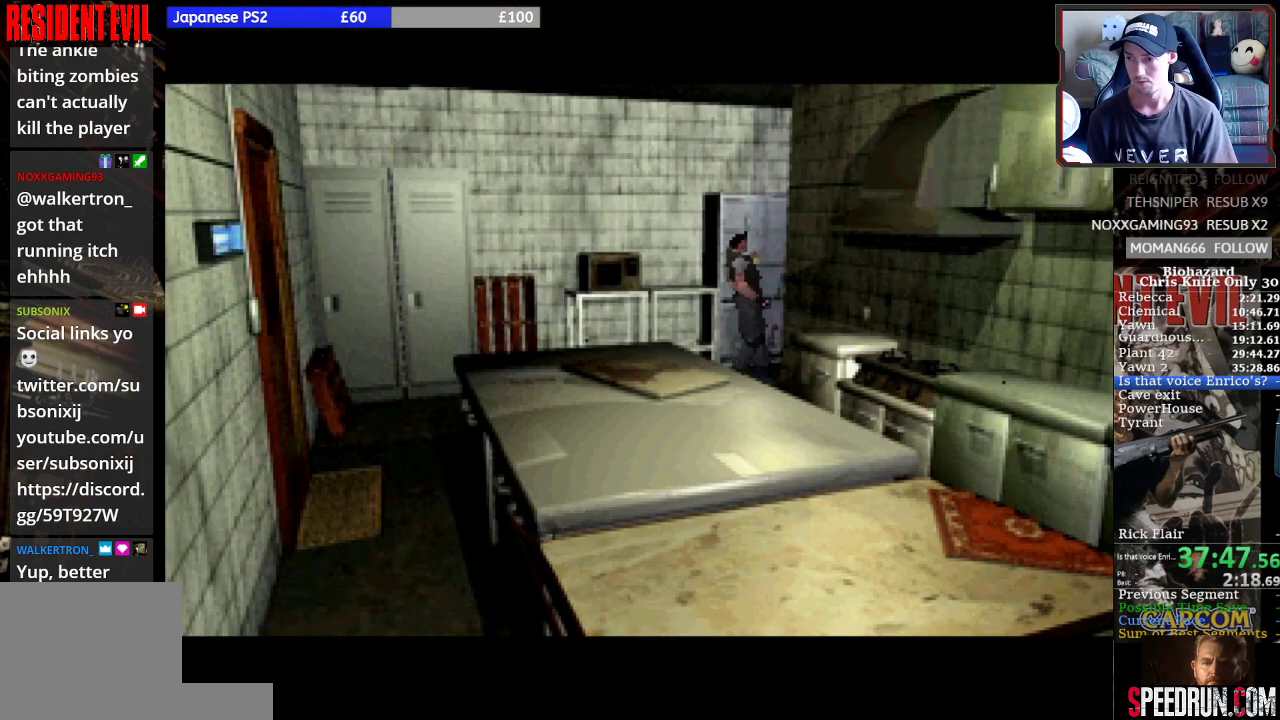
{"buttons": ["SQUARE", "DPAD_LEFT"], "left_stick": "center", "button_events": []}
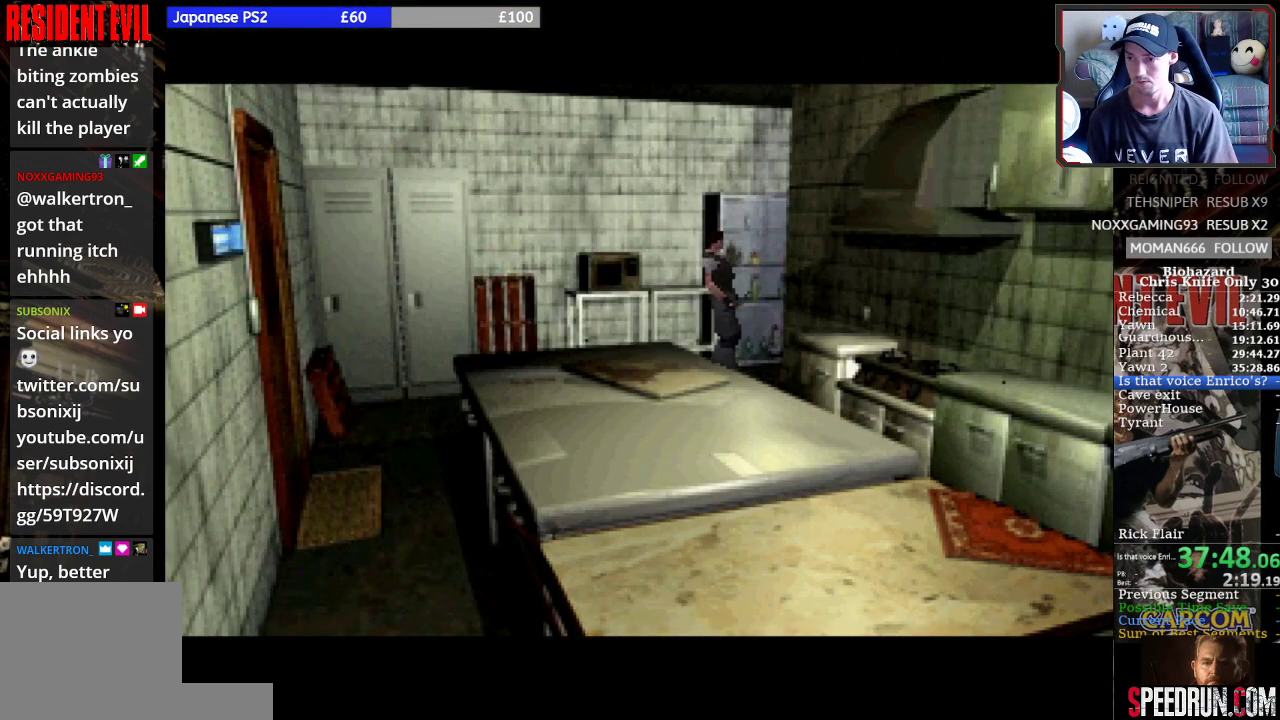
{"buttons": ["SQUARE", "DPAD_LEFT"], "left_stick": "center", "button_events": []}
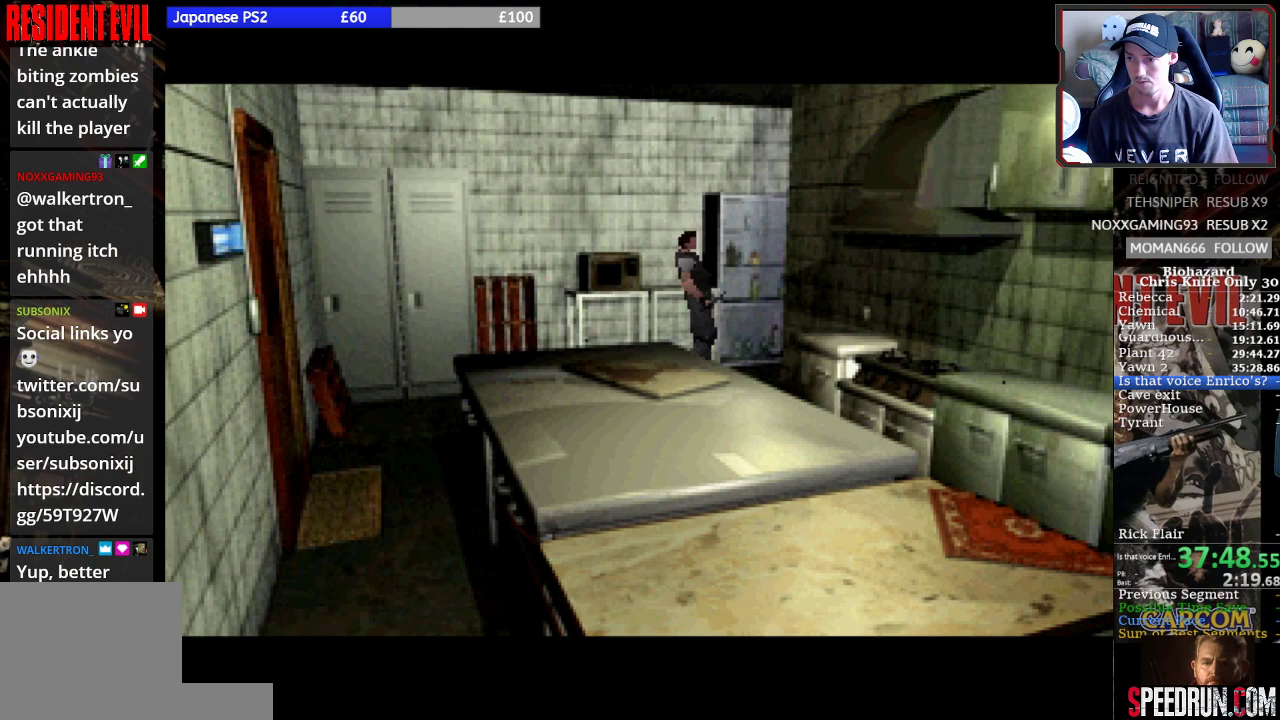
{"buttons": ["SQUARE", "DPAD_LEFT"], "left_stick": "center", "button_events": []}
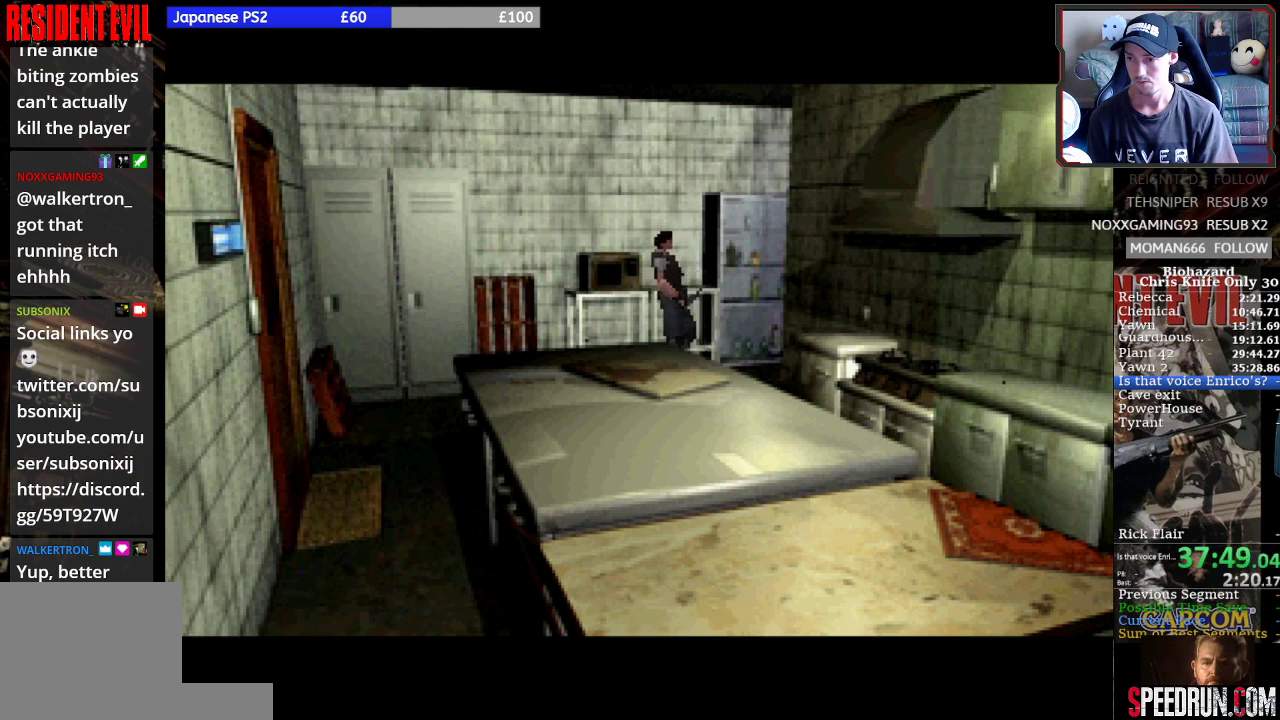
{"buttons": ["SQUARE", "DPAD_LEFT"], "left_stick": "center", "button_events": []}
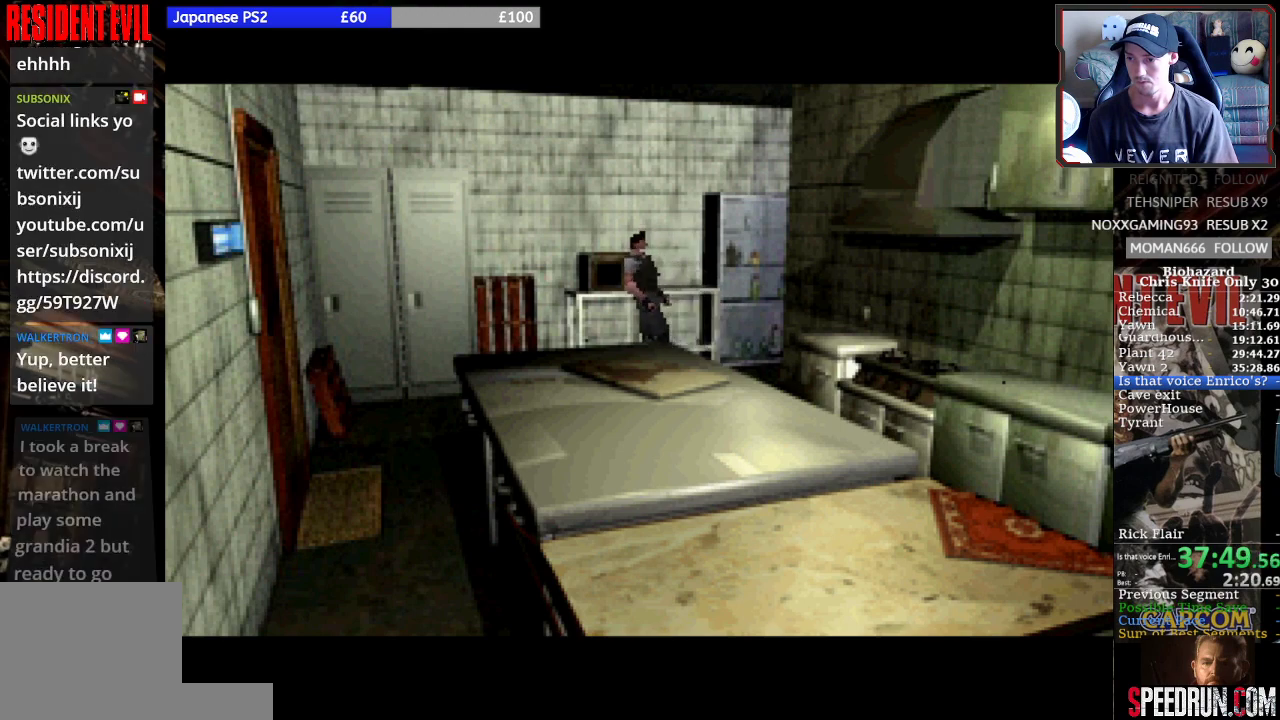
{"buttons": ["SQUARE", "DPAD_LEFT"], "left_stick": "center", "button_events": []}
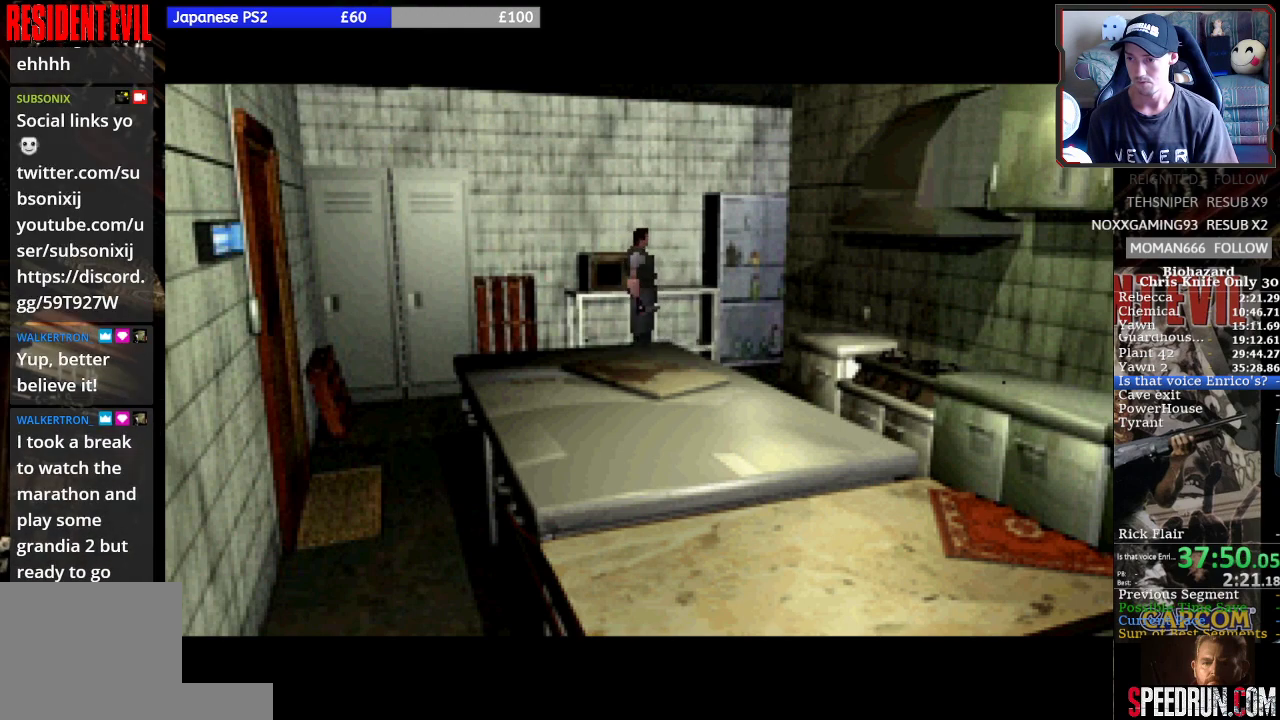
{"buttons": ["SQUARE", "DPAD_LEFT"], "left_stick": "center", "button_events": []}